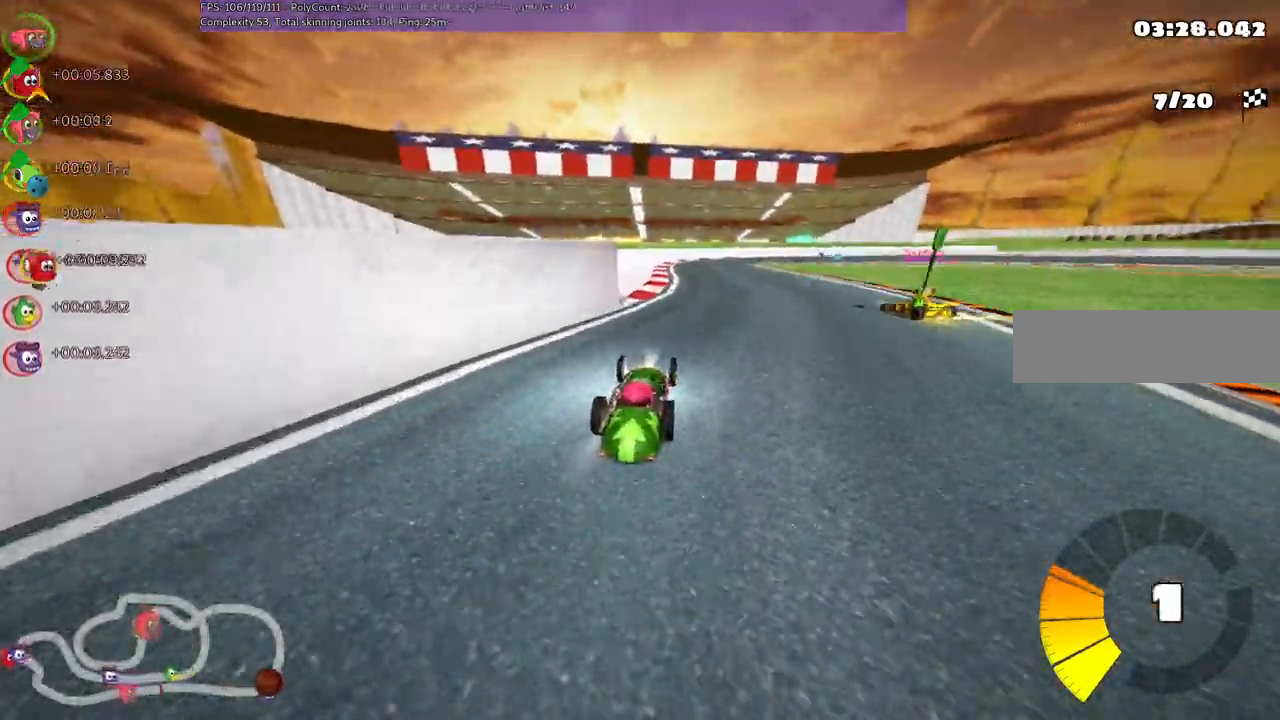
Gameplay with keyboard; each line is a JSON object with the keys held at the frame after it. "events" lists presses ("down") and releases ("up") of "/", "b", "c", "down", "f", "g", "h", "j", "k", "l", "left", "m", "n", "right", "shift_r", "up" and "v" between this image and that frame as [ms after this image, input, new state], when the widget could be followed in between. No other keys are recorded. Mouse input is not recorded.
{"keys": ["left", "up"]}
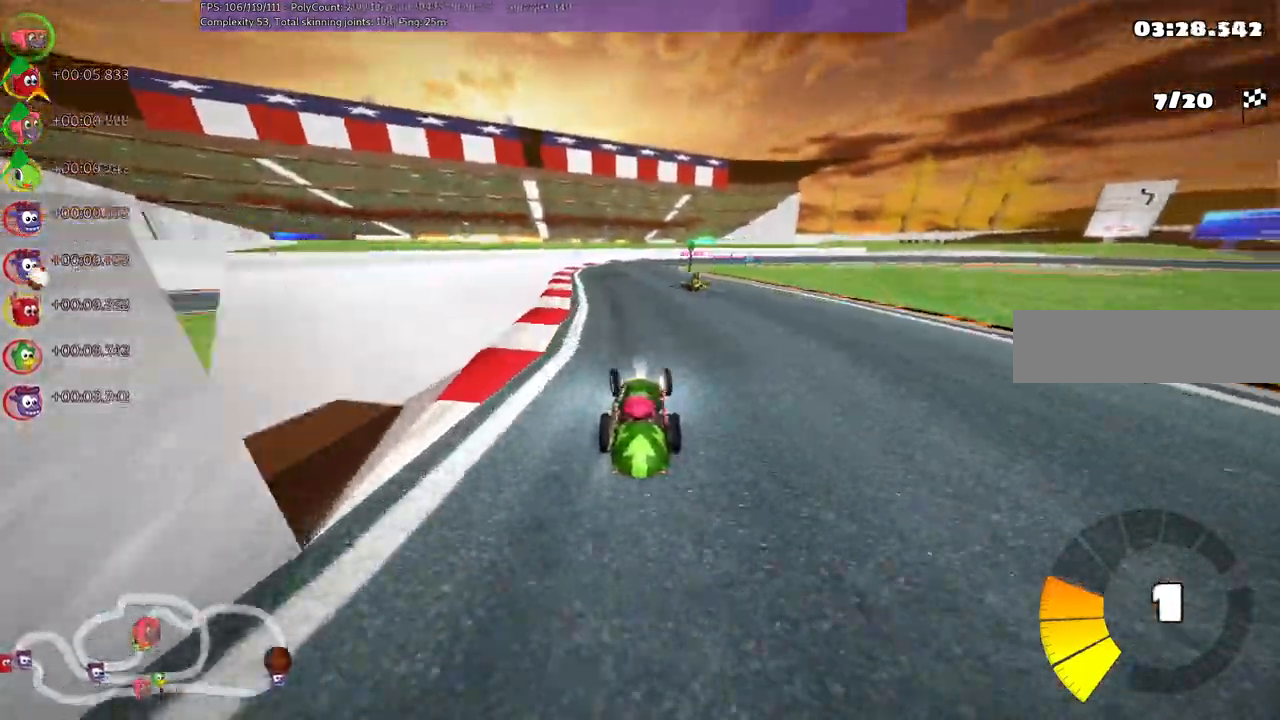
{"keys": ["left", "m", "up"], "events": [[150, "left", "up"], [150, "right", "down"], [200, "m", "down"], [250, "left", "down"], [333, "right", "up"]]}
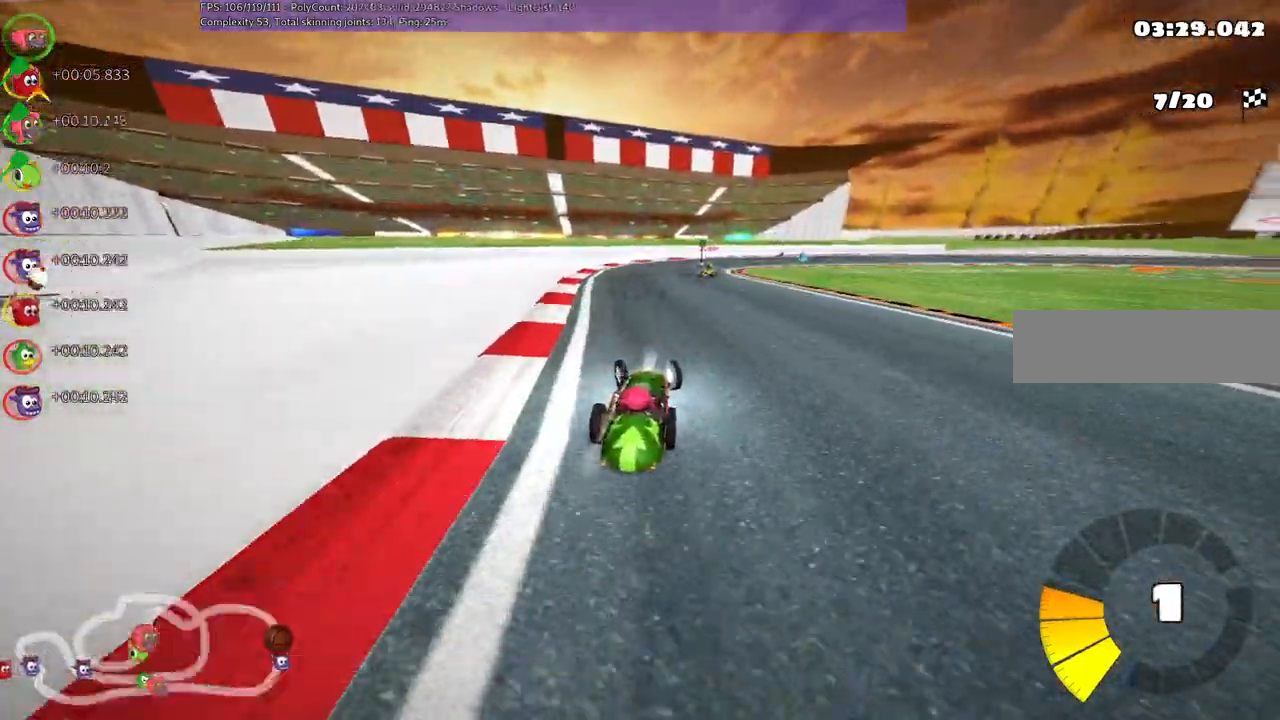
{"keys": ["left", "m", "up"], "events": []}
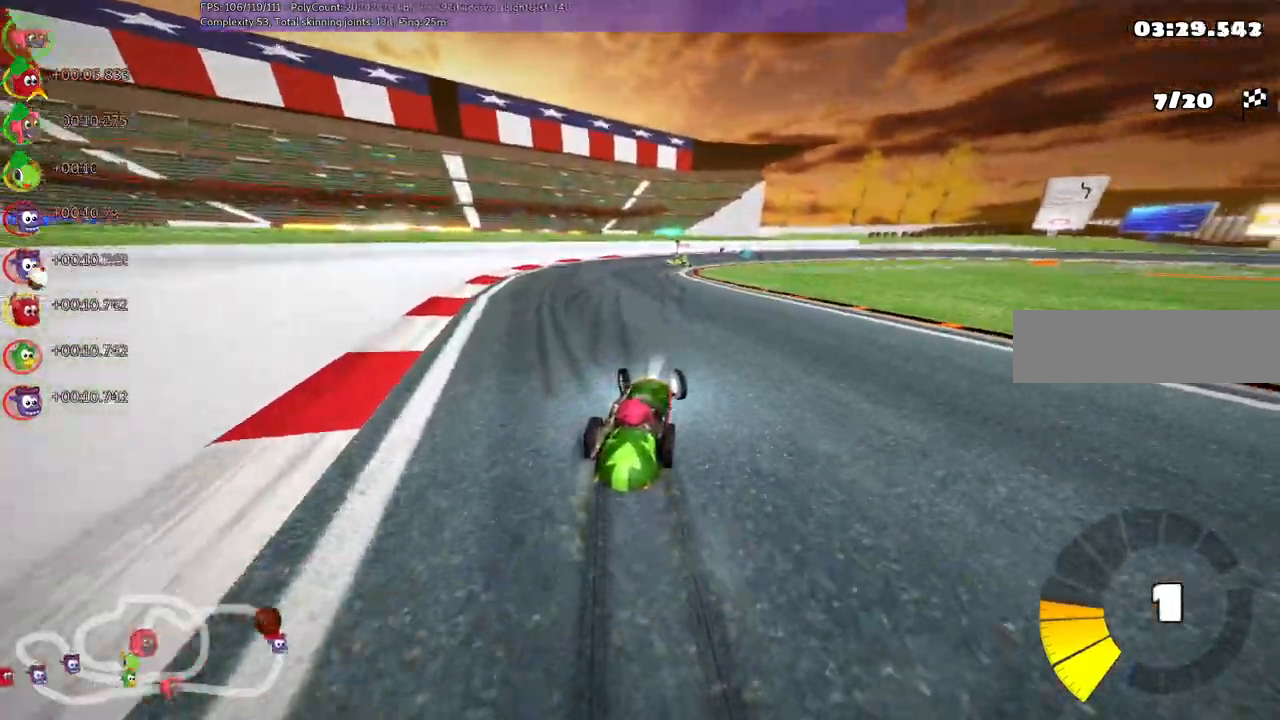
{"keys": ["up"], "events": [[267, "left", "up"], [267, "m", "up"]]}
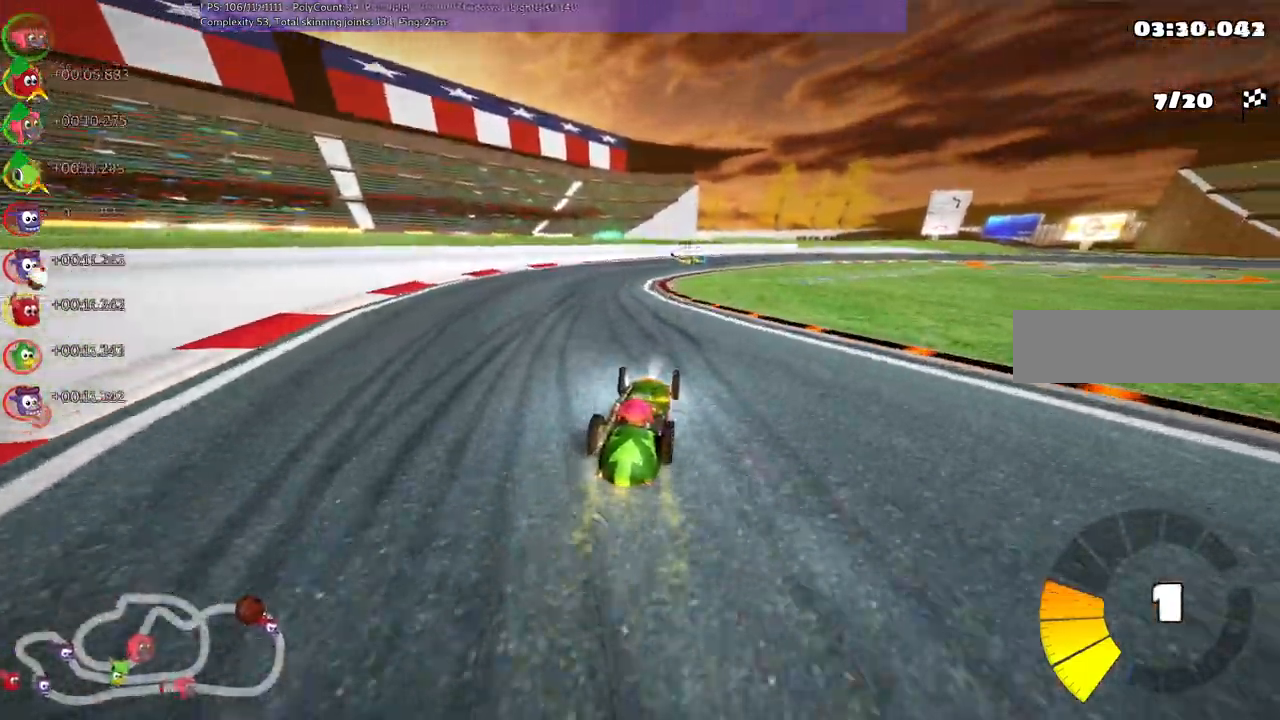
{"keys": ["m", "right", "up"], "events": [[50, "left", "down"], [283, "left", "up"], [367, "m", "down"], [367, "right", "down"]]}
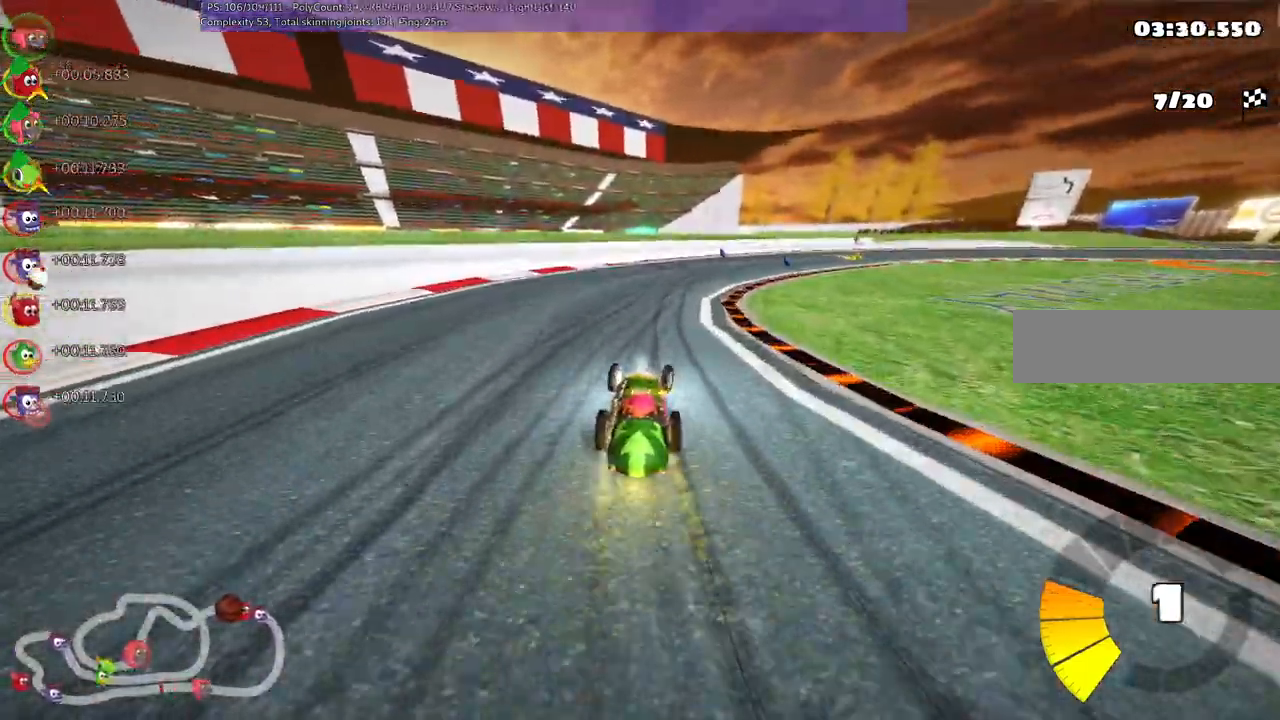
{"keys": ["left", "m", "up"], "events": [[17, "left", "down"], [67, "right", "up"], [333, "right", "down"], [483, "right", "up"]]}
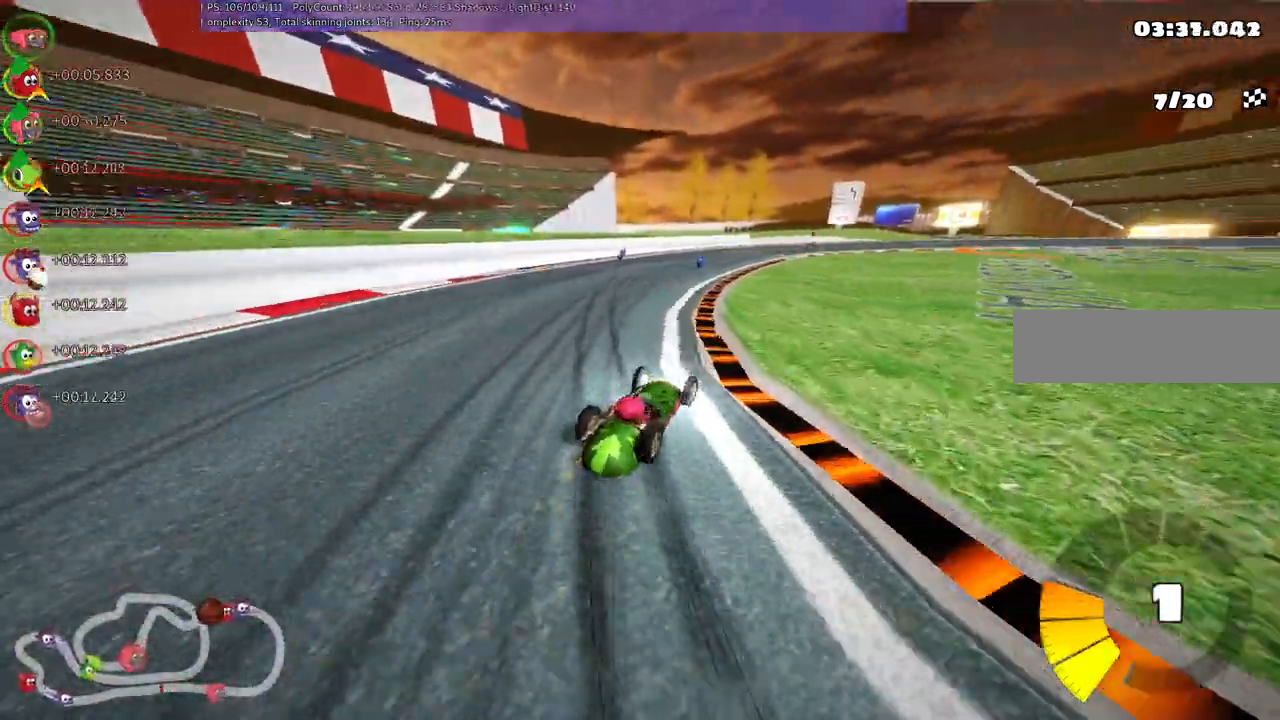
{"keys": ["left", "m", "up"], "events": []}
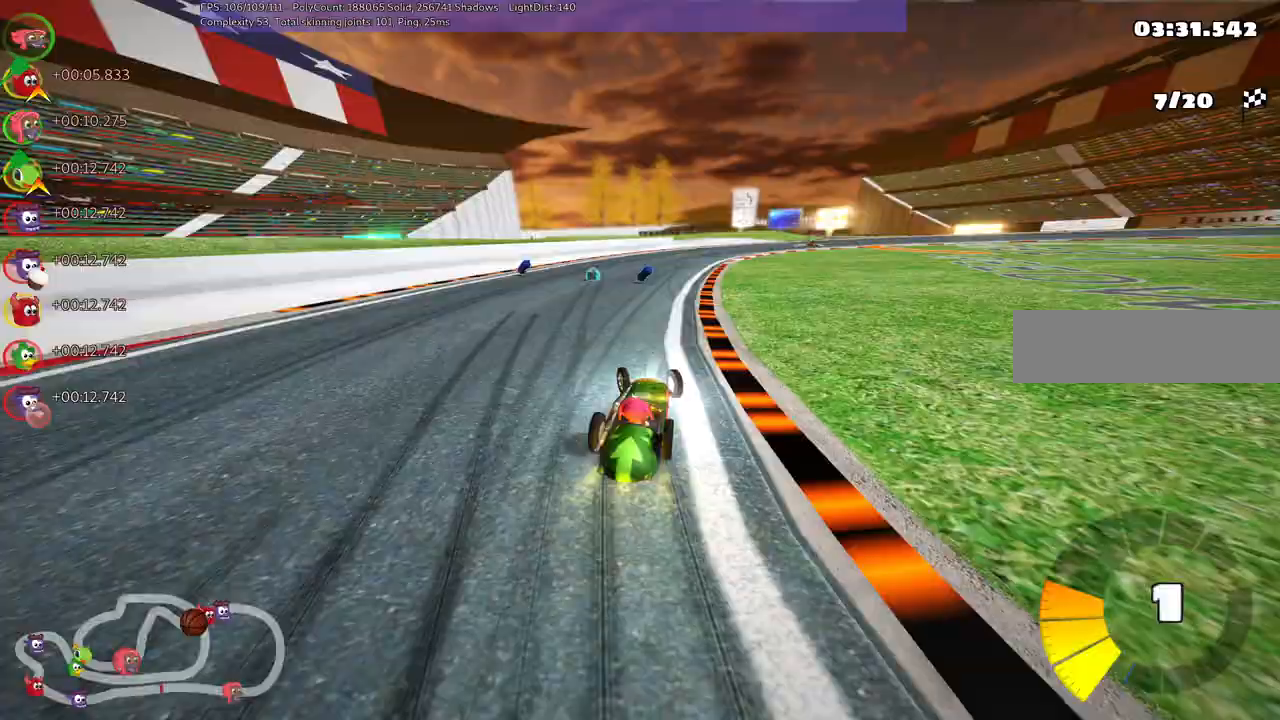
{"keys": ["left", "m", "up"], "events": []}
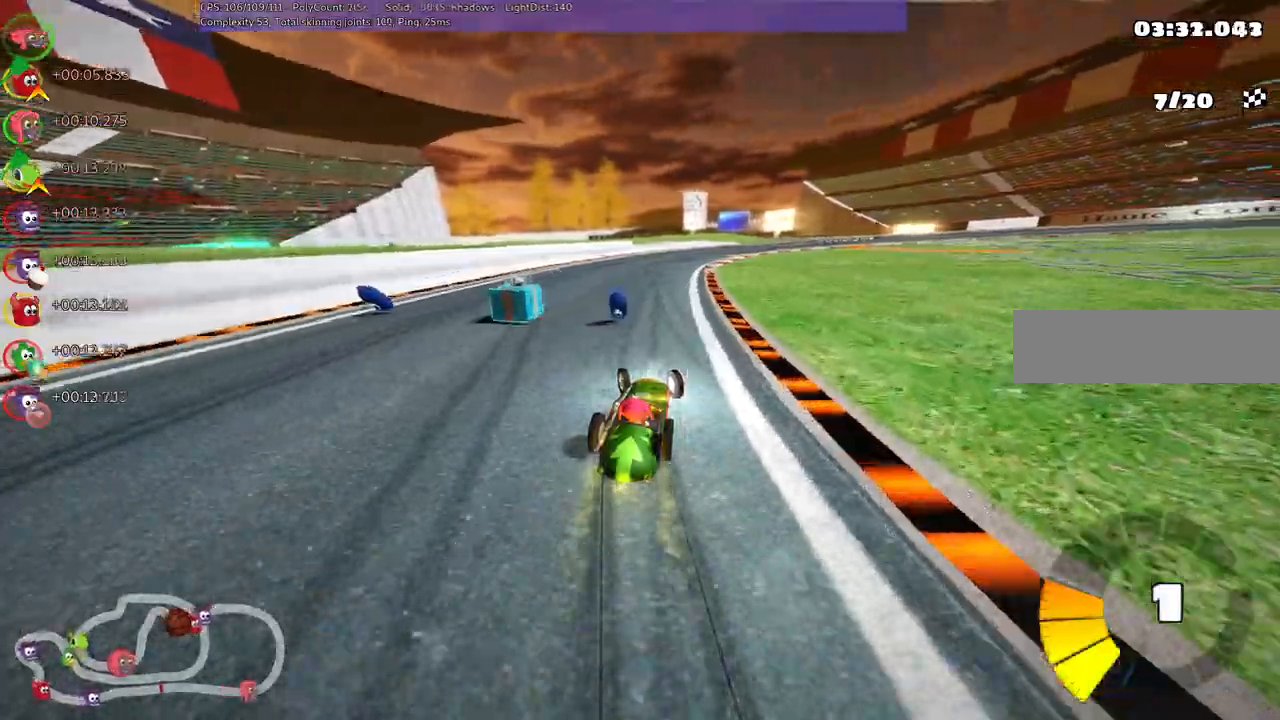
{"keys": ["left", "m", "up"], "events": []}
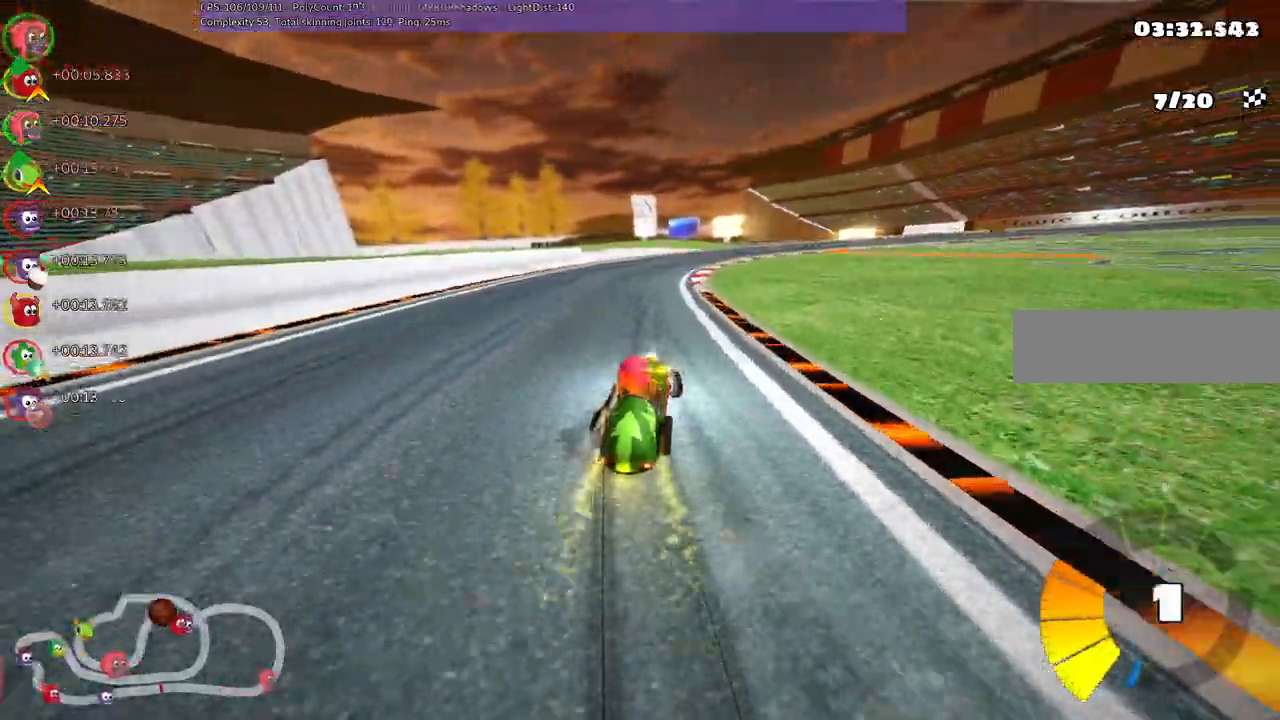
{"keys": ["left", "m", "up"], "events": []}
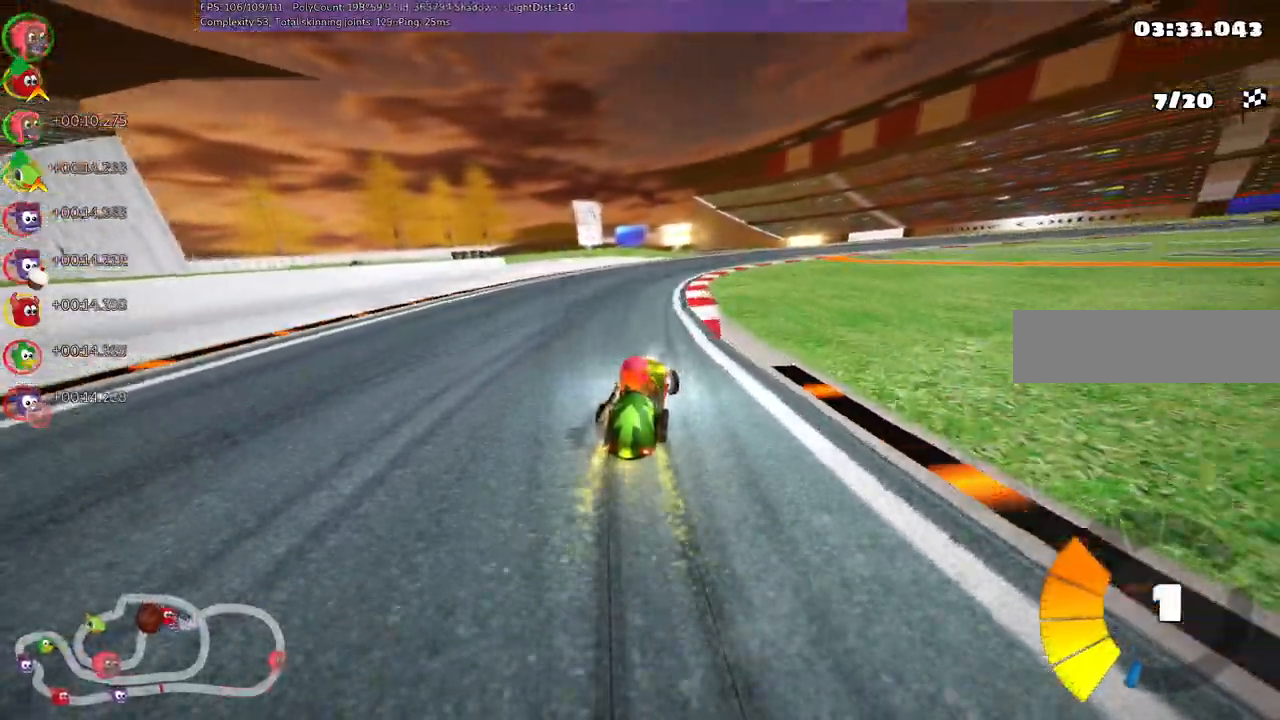
{"keys": ["left", "m", "up"], "events": [[217, "right", "down"], [400, "right", "up"]]}
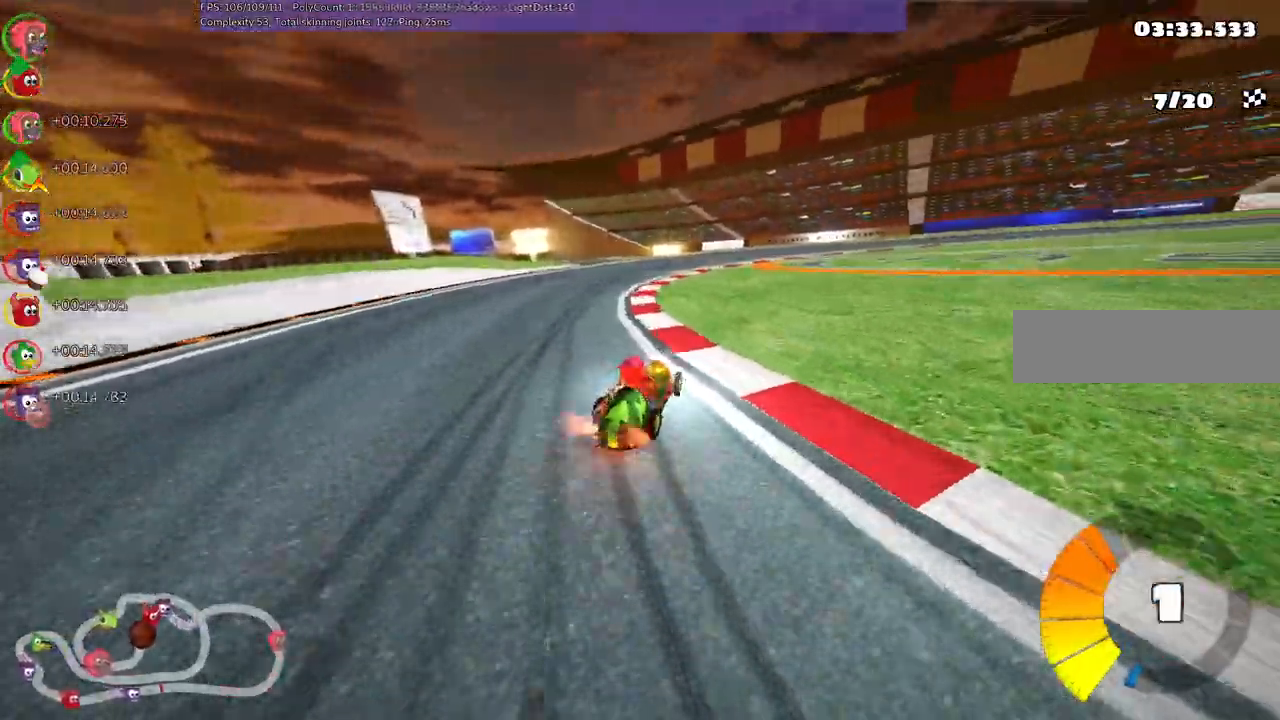
{"keys": ["up"], "events": [[83, "right", "down"], [183, "right", "up"], [233, "left", "up"], [283, "n", "down"], [333, "m", "up"], [417, "n", "up"]]}
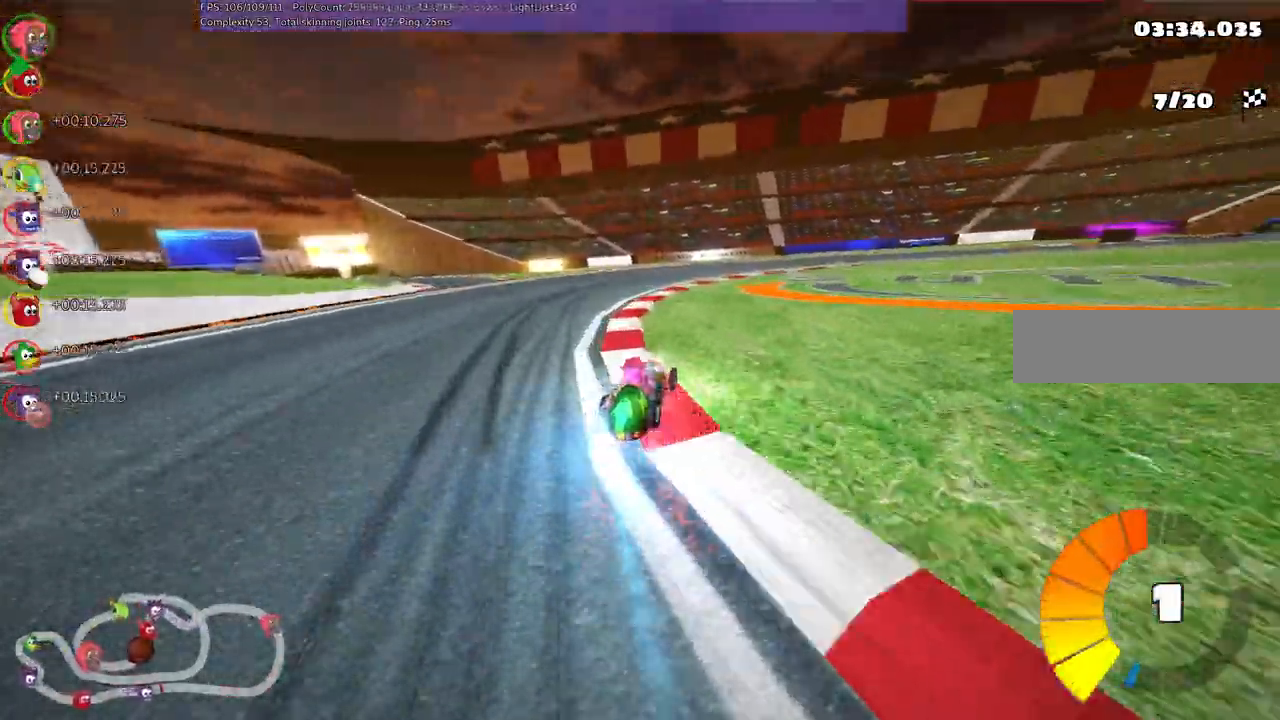
{"keys": ["m", "right", "up"]}
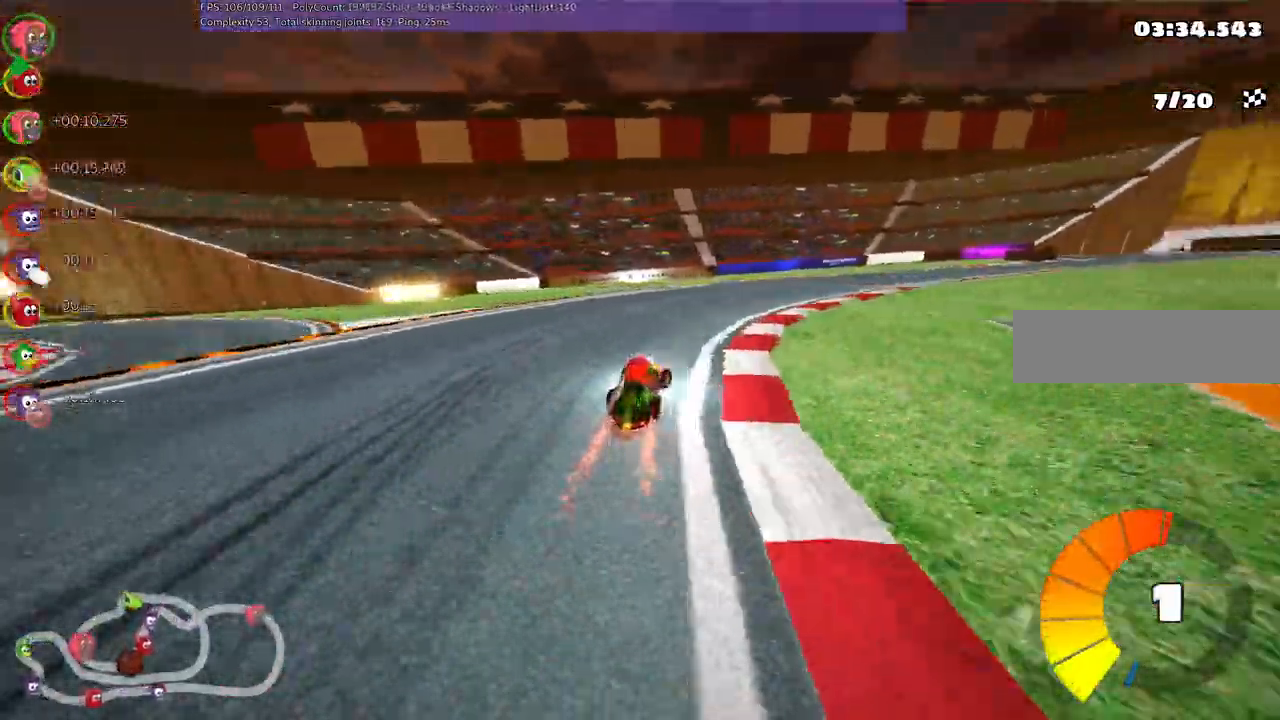
{"keys": ["m", "right", "up"]}
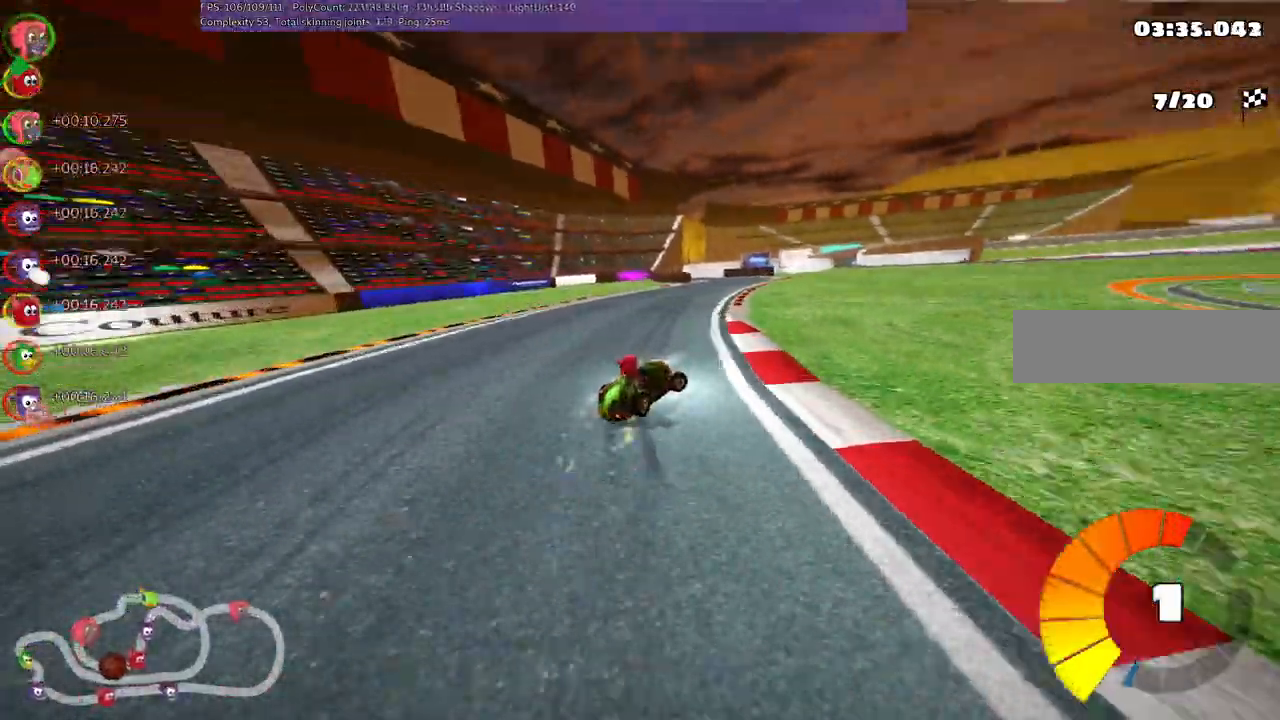
{"keys": ["left", "m", "up"], "events": [[33, "left", "down"], [33, "right", "up"]]}